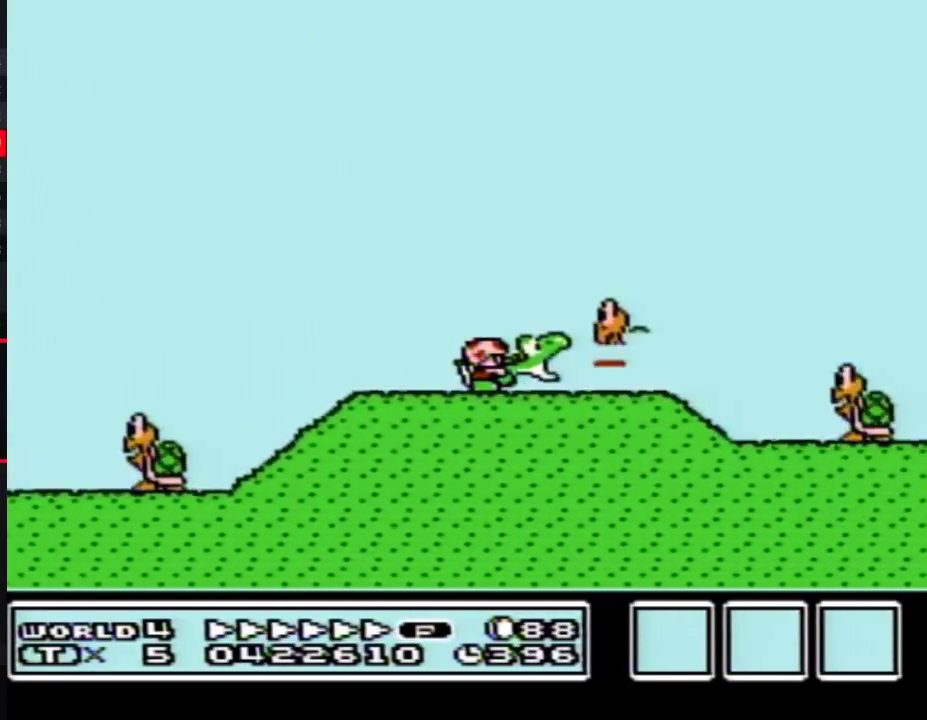
Gameplay with a controller (Nintendo layout); each line is a JSON object with the inputs held at the frame after it. "events" lists button and stick changes between this image and that frame as [ms after this image, input, new state], when the widget could be followed in between. Not read: L3 R3.
{"buttons": ["A", "B", "DPAD_RIGHT"], "events": [[500, "A", "down"]]}
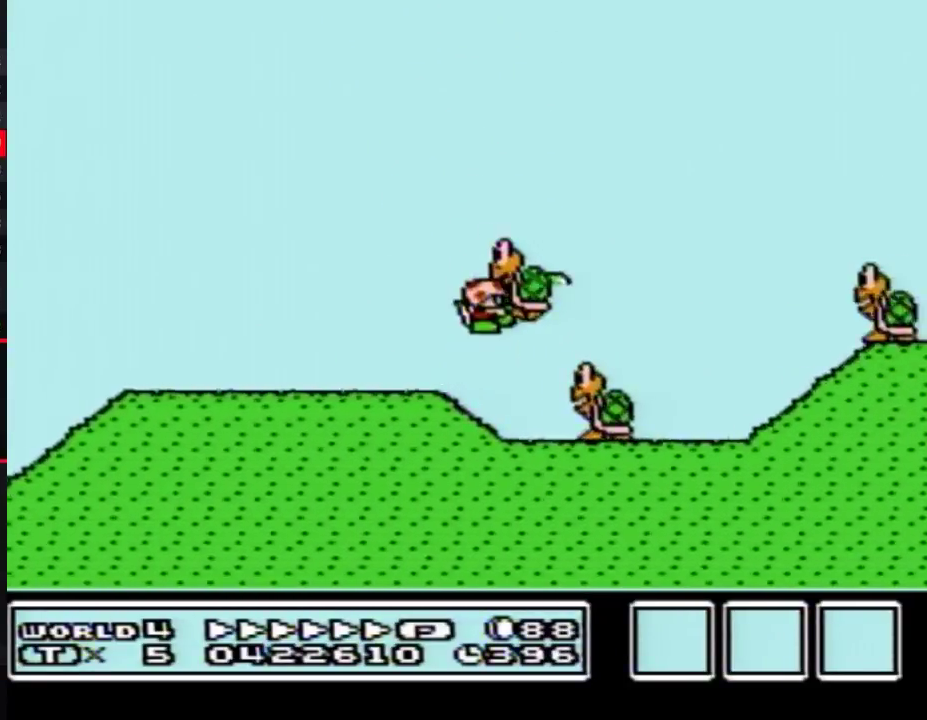
{"buttons": ["A", "DPAD_RIGHT"], "events": [[350, "B", "up"]]}
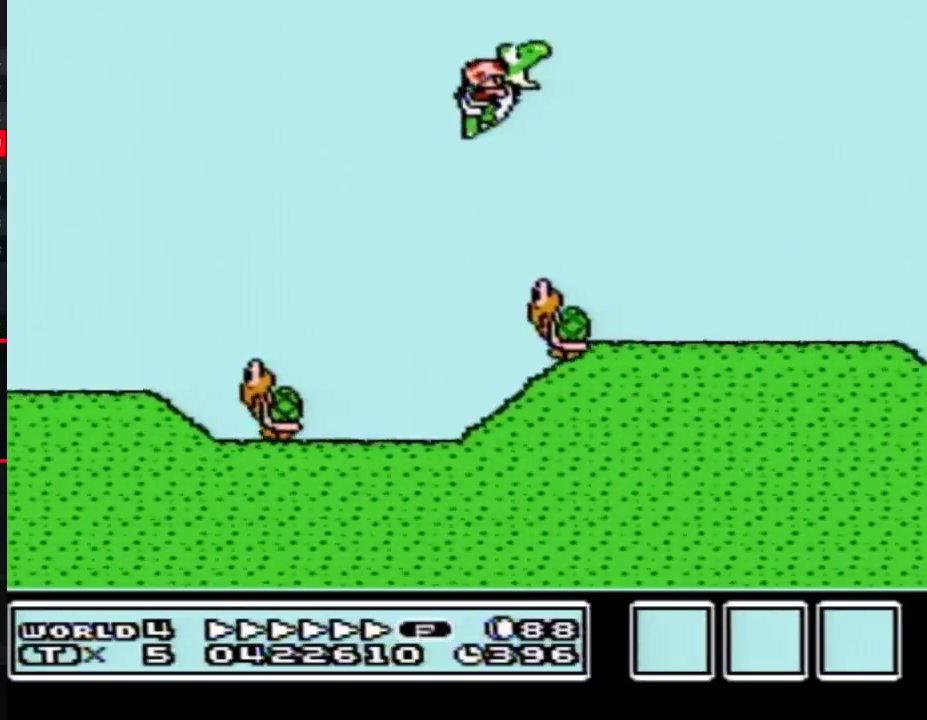
{"buttons": ["A", "B", "DPAD_RIGHT"], "events": [[67, "B", "down"]]}
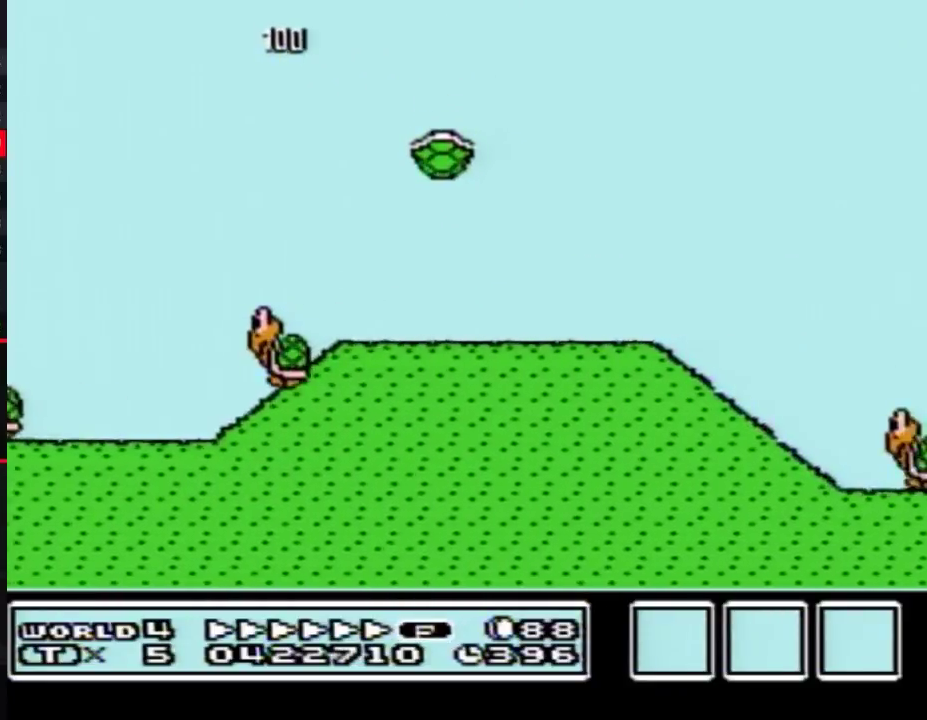
{"buttons": ["A", "B", "DPAD_RIGHT"], "events": []}
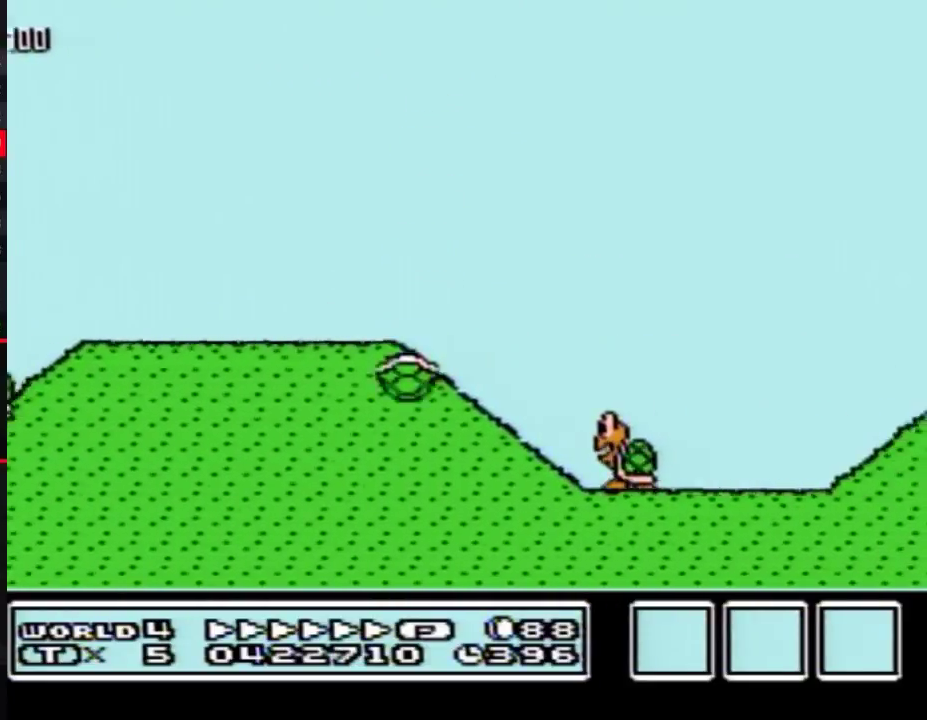
{"buttons": ["A", "B", "DPAD_RIGHT"], "events": []}
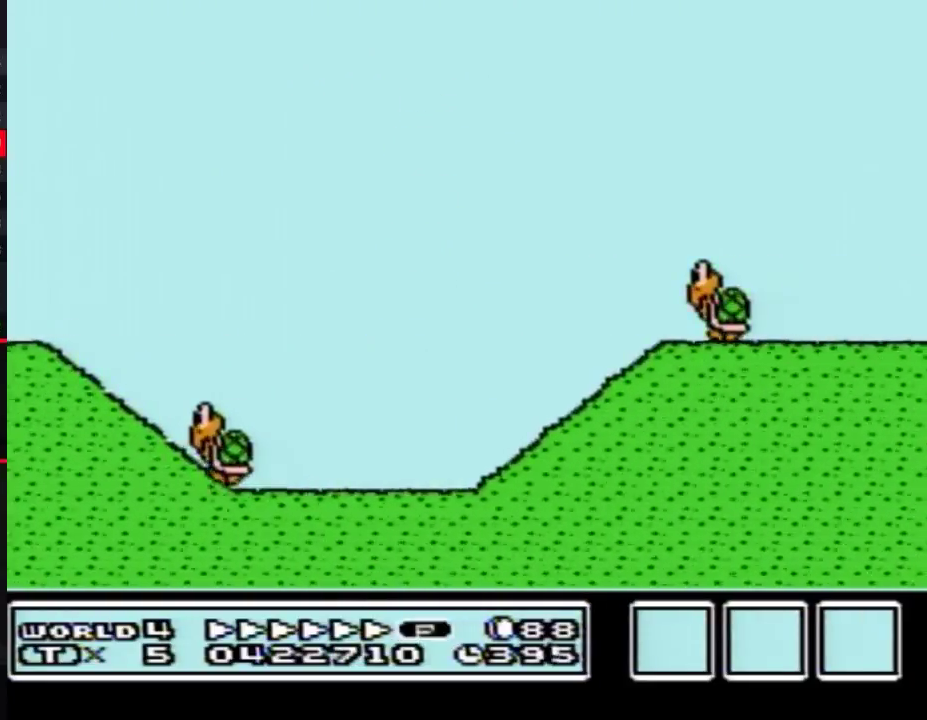
{"buttons": ["B", "DPAD_RIGHT"], "events": [[417, "A", "up"]]}
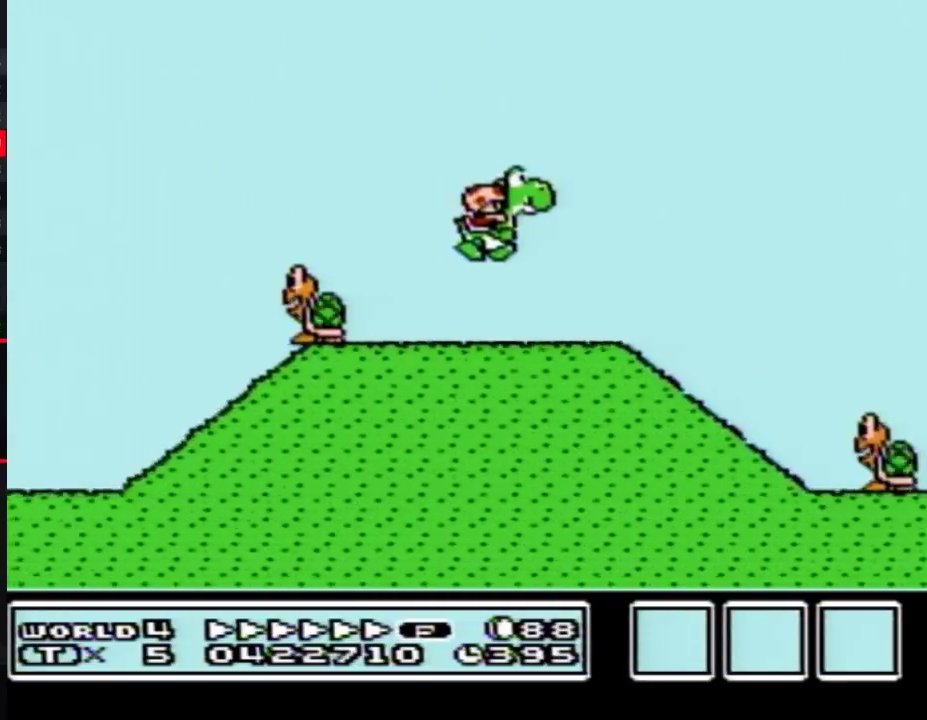
{"buttons": ["A", "B", "DPAD_RIGHT"], "events": [[417, "A", "down"]]}
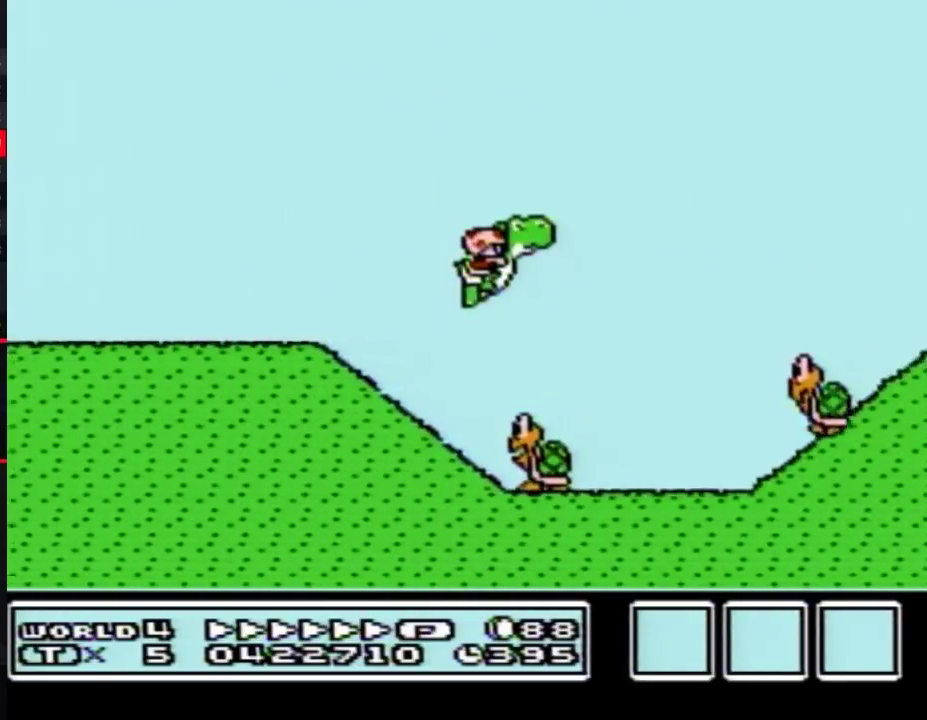
{"buttons": ["B", "DPAD_RIGHT"], "events": [[383, "A", "up"]]}
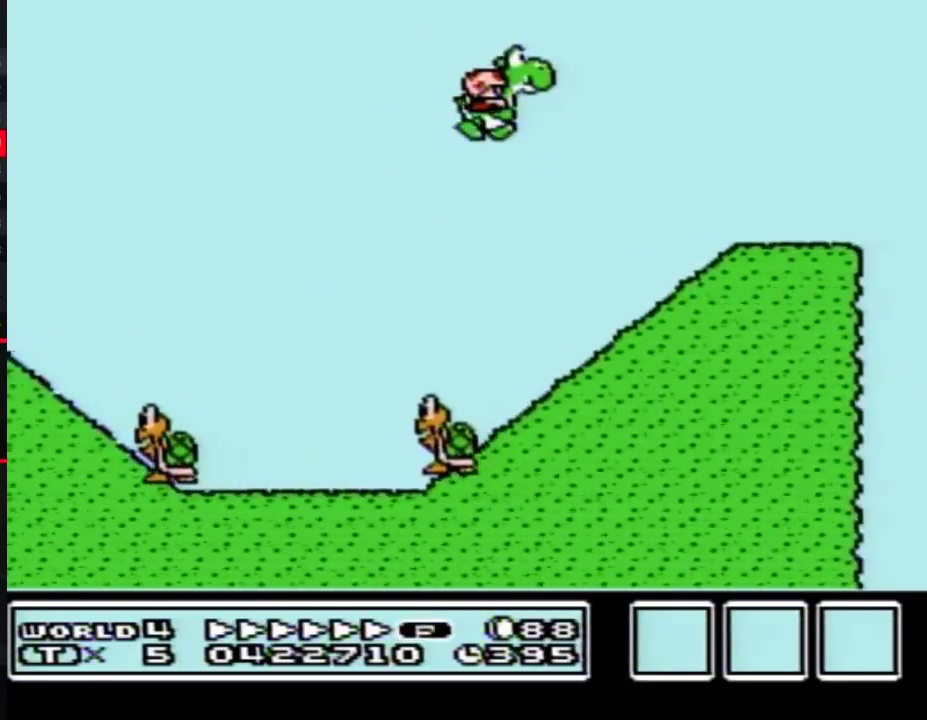
{"buttons": ["A", "B", "DPAD_RIGHT"], "events": [[483, "A", "down"]]}
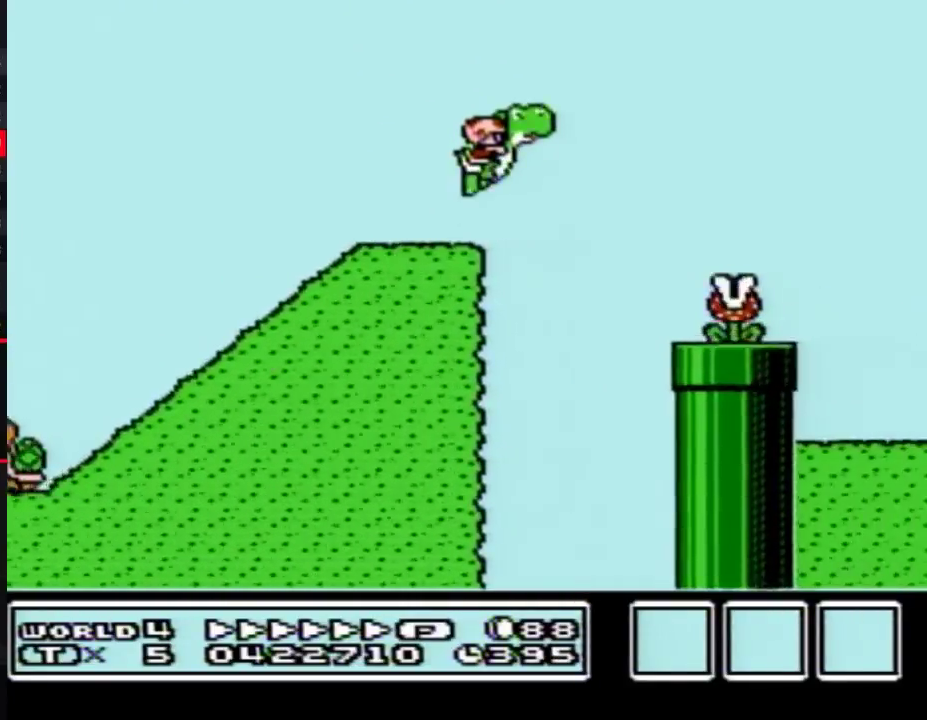
{"buttons": ["B", "DPAD_RIGHT"], "events": [[350, "A", "up"]]}
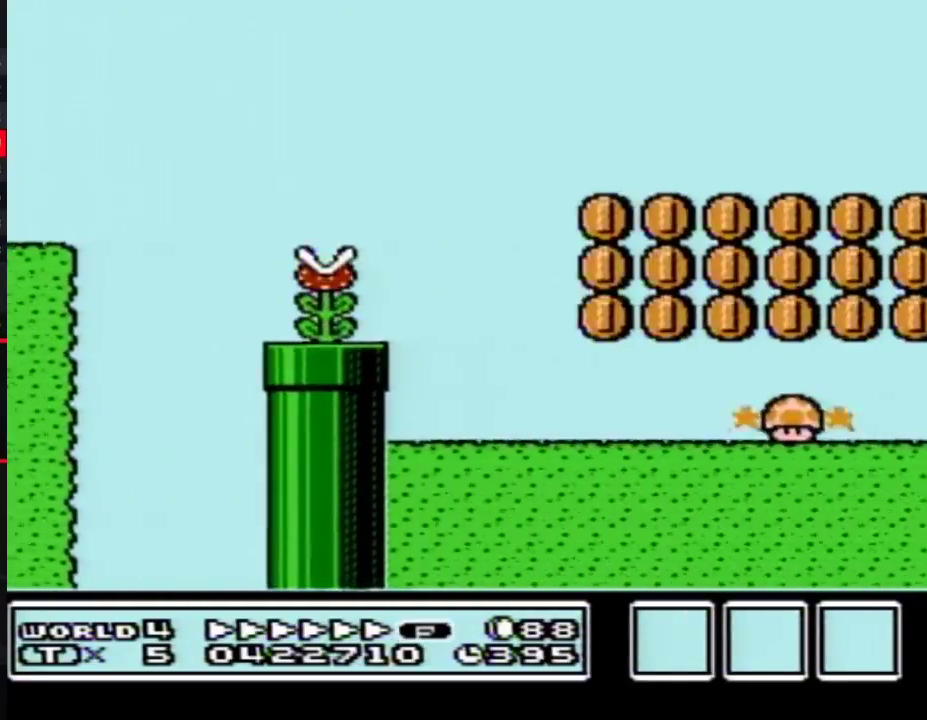
{"buttons": ["B", "DPAD_RIGHT"], "events": []}
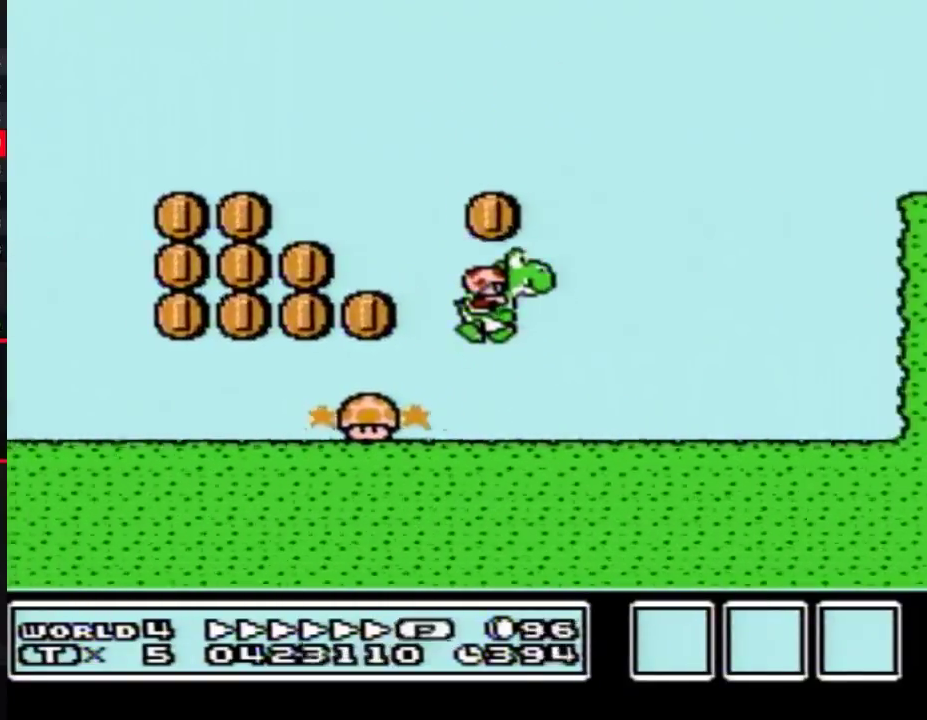
{"buttons": ["A", "B", "DPAD_RIGHT"], "events": [[183, "DPAD_LEFT", "down"], [183, "DPAD_RIGHT", "up"], [250, "A", "down"], [433, "DPAD_LEFT", "up"], [433, "DPAD_RIGHT", "down"]]}
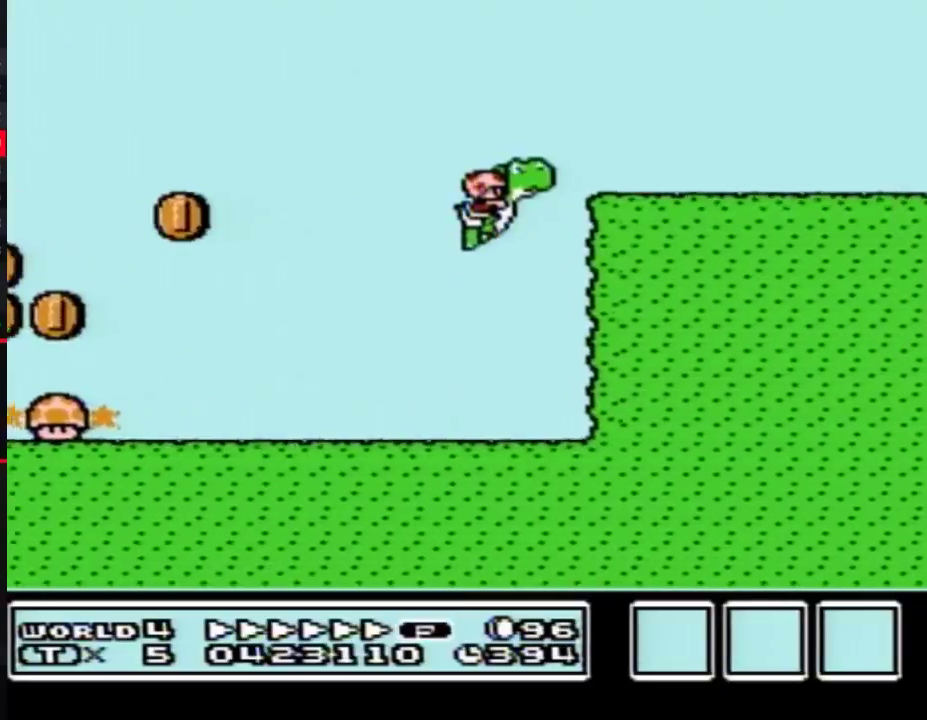
{"buttons": ["B", "DPAD_RIGHT"], "events": [[217, "A", "up"]]}
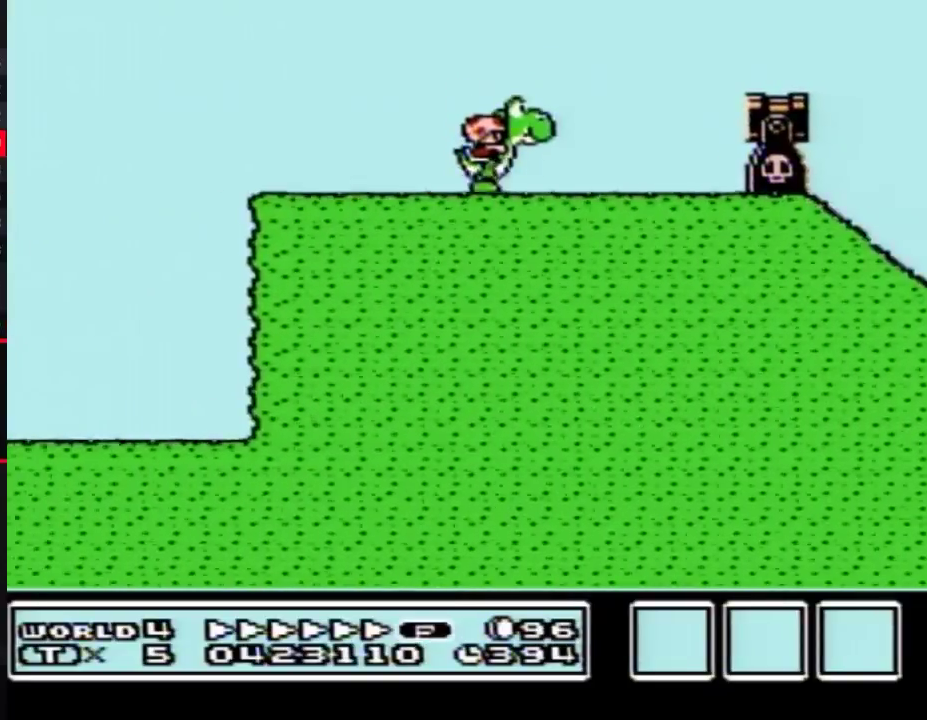
{"buttons": ["B", "DPAD_RIGHT"], "events": [[133, "A", "down"], [350, "A", "up"]]}
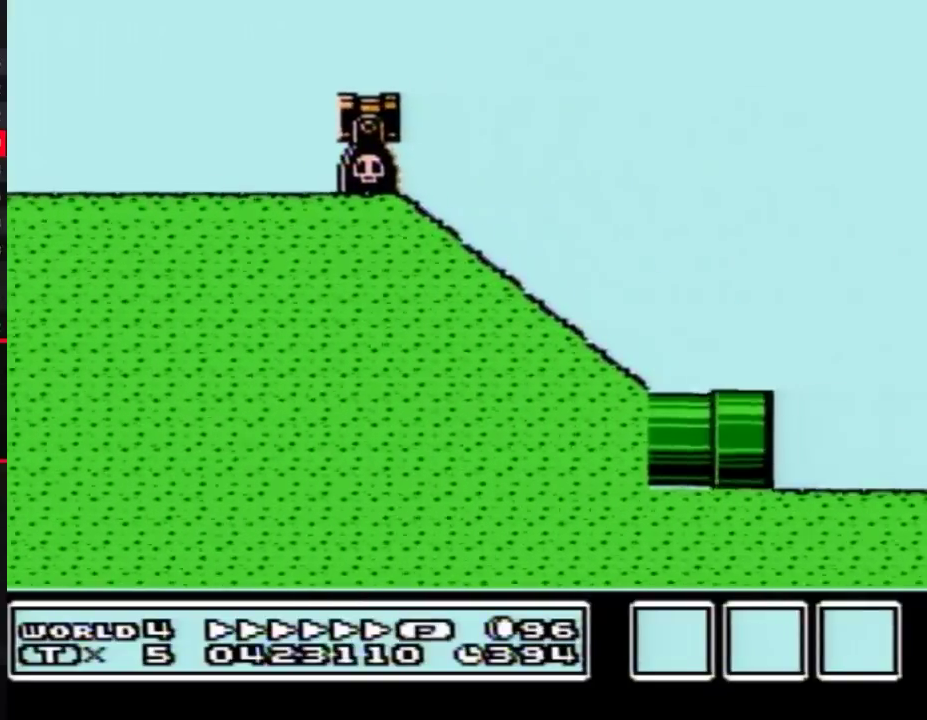
{"buttons": ["B", "DPAD_RIGHT"], "events": []}
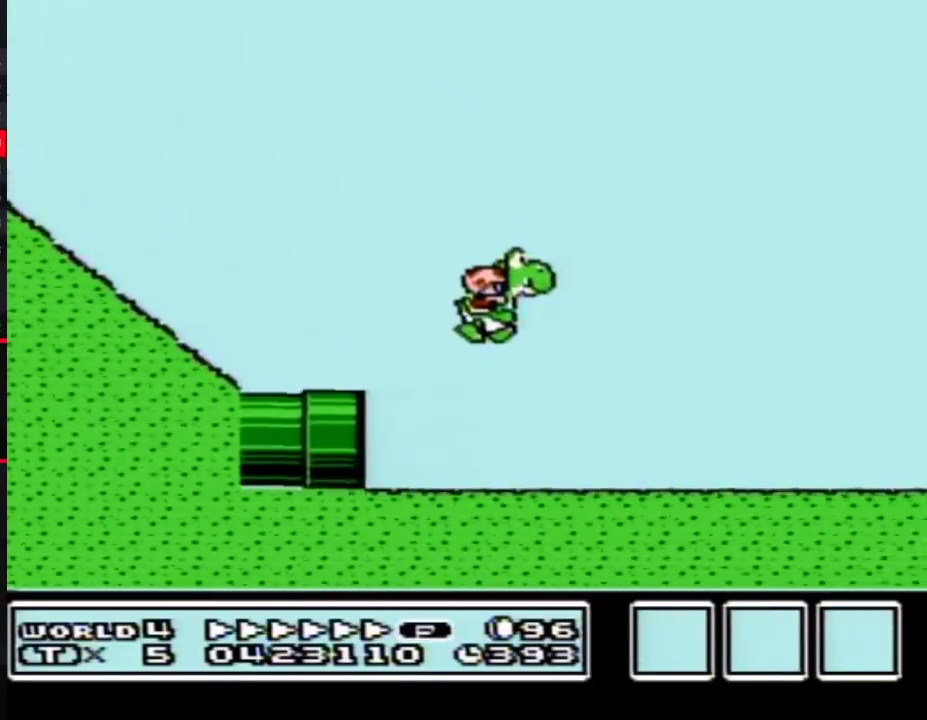
{"buttons": ["B", "DPAD_RIGHT"], "events": []}
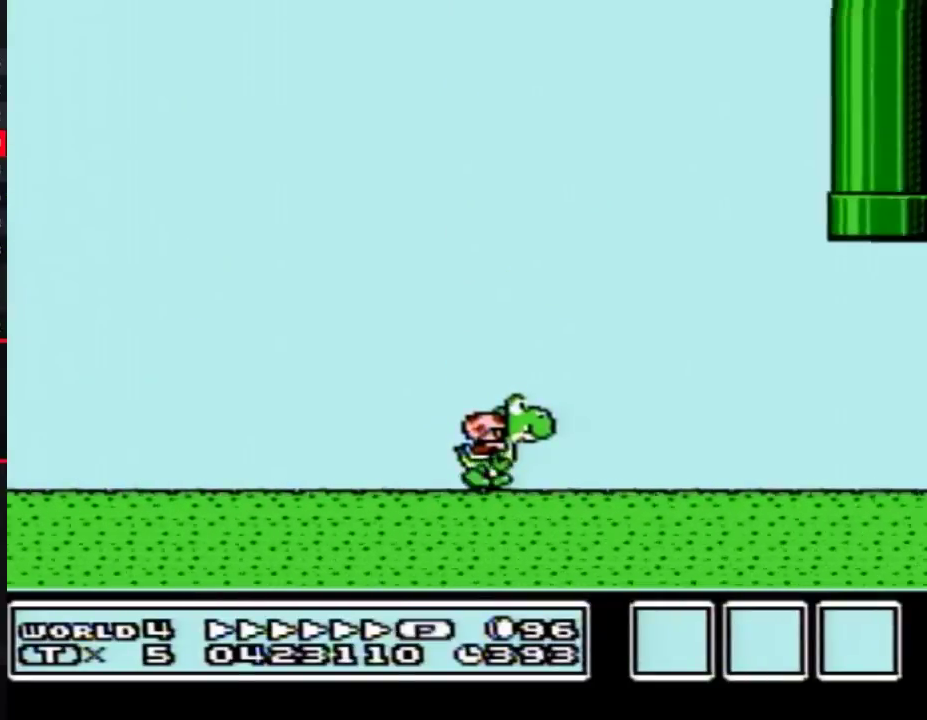
{"buttons": ["A", "B", "DPAD_RIGHT"], "events": [[383, "A", "down"]]}
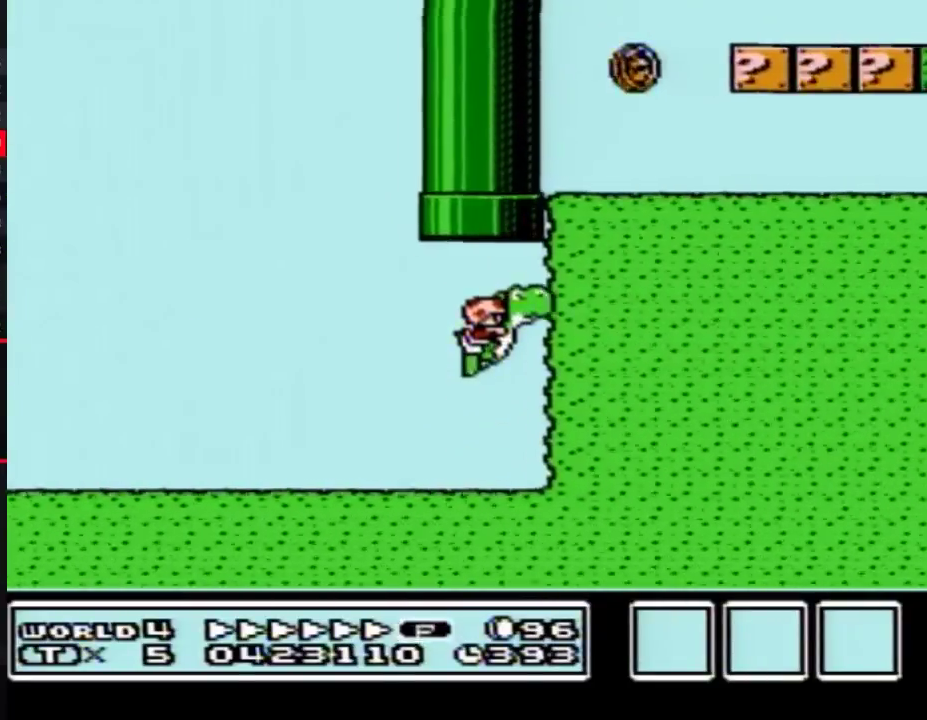
{"buttons": ["A", "B", "DPAD_UP", "DPAD_RIGHT"], "events": [[33, "DPAD_UP", "down"], [133, "A", "up"], [217, "A", "down"]]}
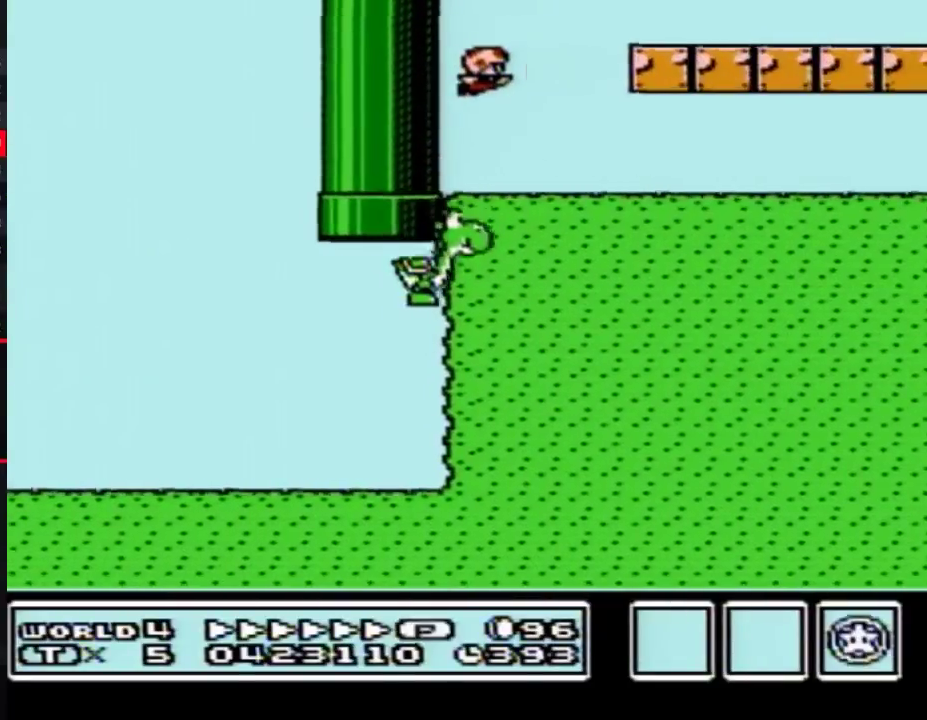
{"buttons": ["A", "B", "DPAD_RIGHT"], "events": [[67, "DPAD_UP", "up"], [133, "A", "up"], [433, "A", "down"]]}
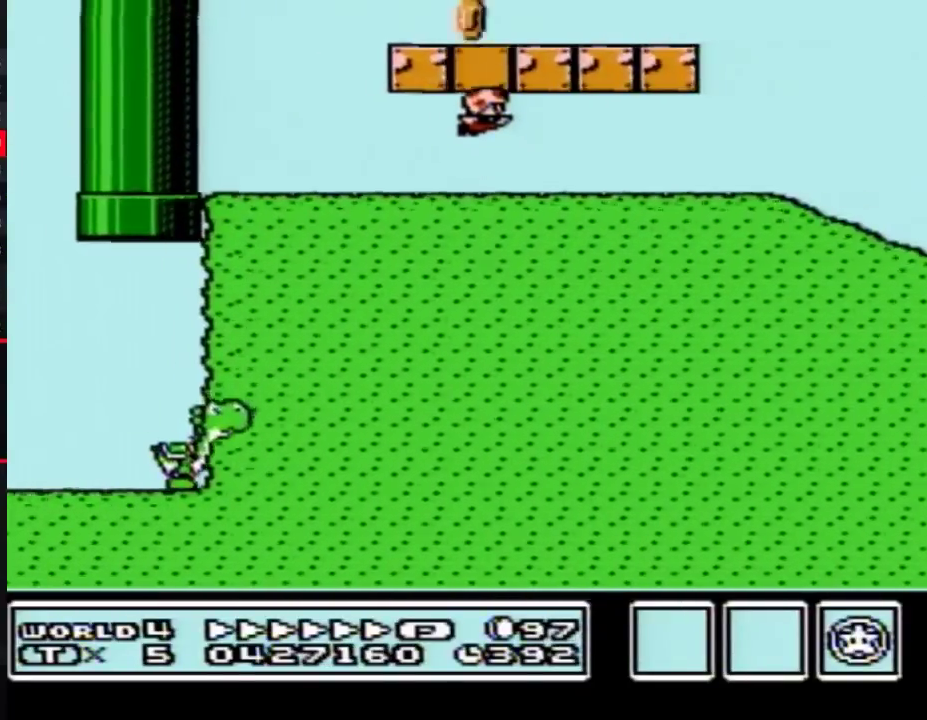
{"buttons": ["B", "DPAD_RIGHT"], "events": [[67, "A", "up"]]}
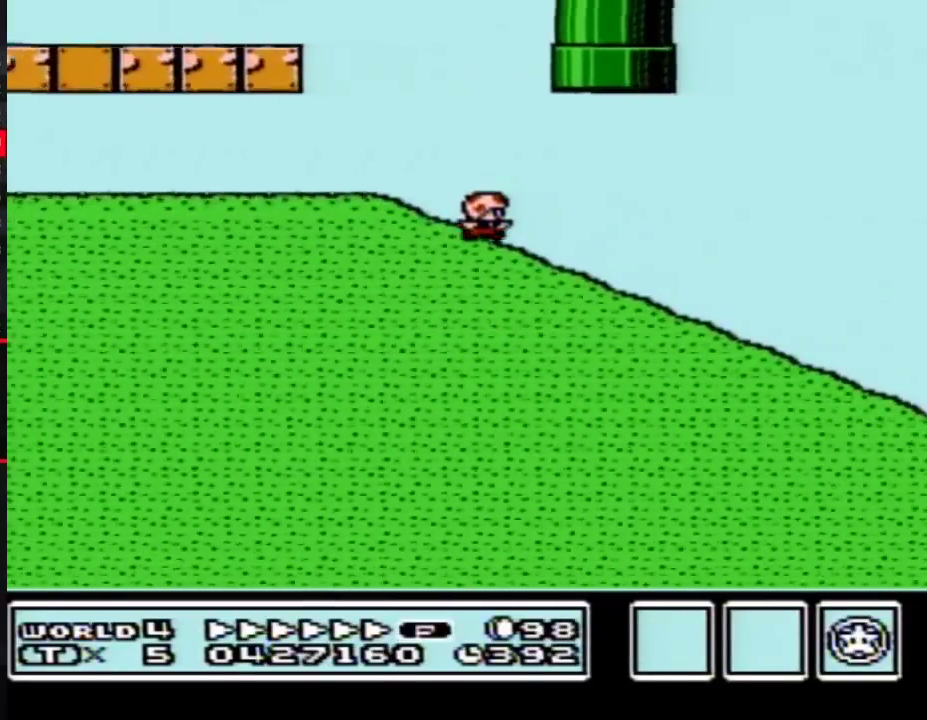
{"buttons": ["B", "DPAD_RIGHT"], "events": []}
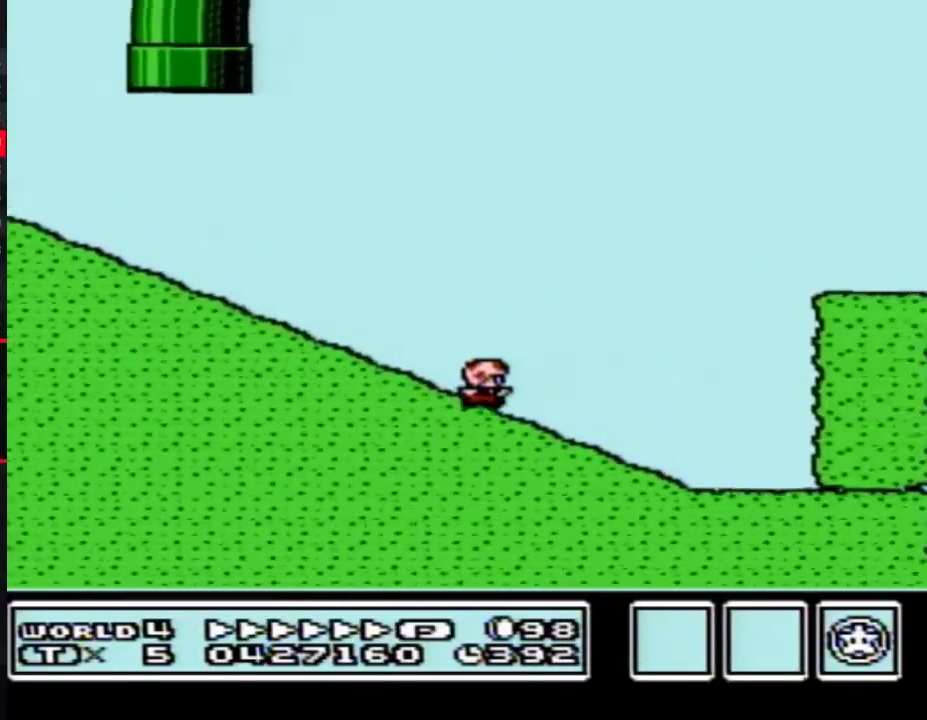
{"buttons": ["B"], "events": [[167, "A", "down"], [167, "DPAD_LEFT", "down"], [167, "DPAD_RIGHT", "up"], [417, "A", "up"], [500, "DPAD_LEFT", "up"]]}
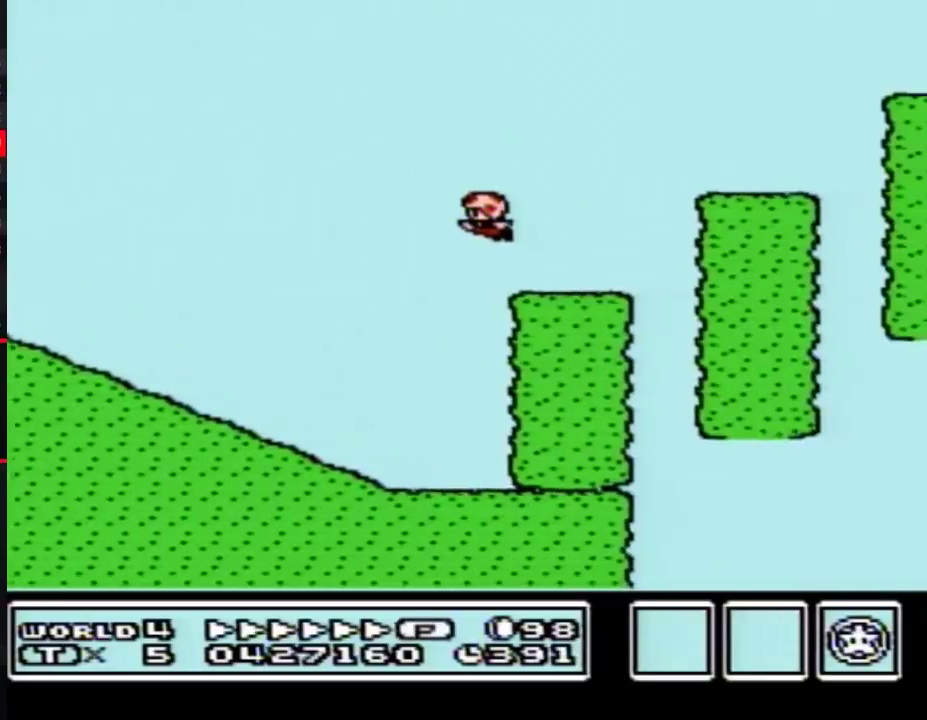
{"buttons": ["B"], "events": [[100, "DPAD_RIGHT", "down"], [250, "DPAD_RIGHT", "up"], [283, "A", "down"], [433, "A", "up"]]}
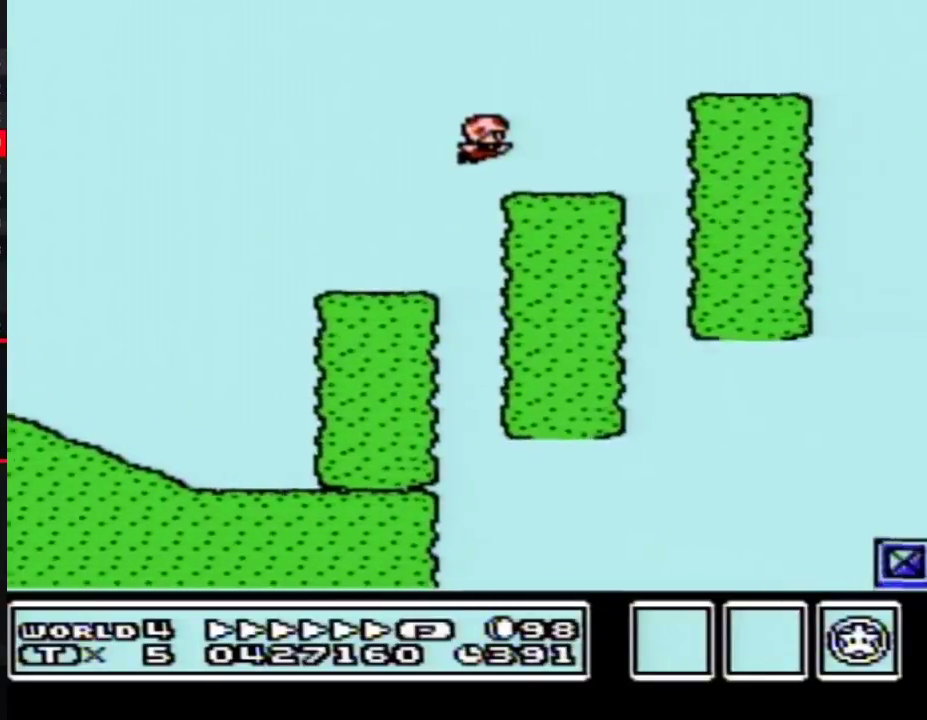
{"buttons": ["A", "B", "DPAD_RIGHT"], "events": [[167, "DPAD_RIGHT", "down"], [283, "A", "down"]]}
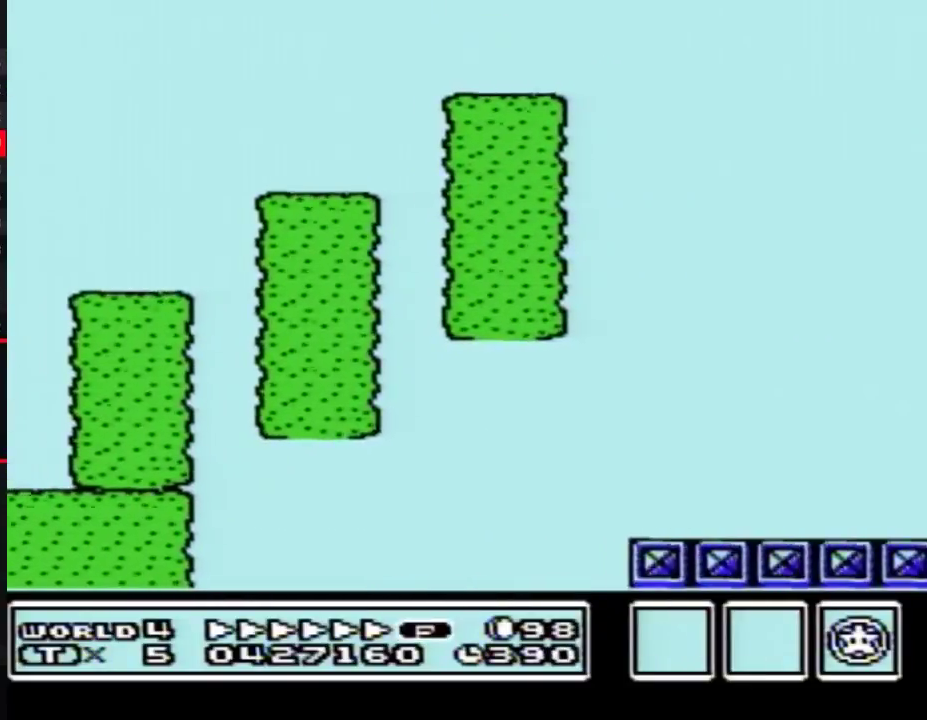
{"buttons": ["B", "DPAD_RIGHT"], "events": [[33, "A", "up"]]}
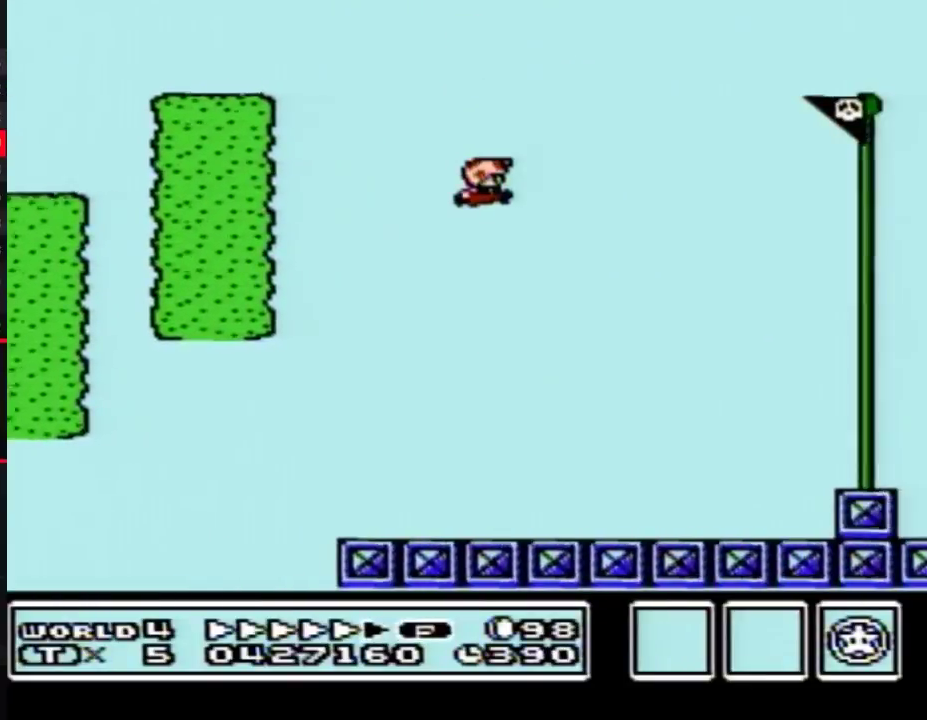
{"buttons": ["B", "DPAD_RIGHT"], "events": []}
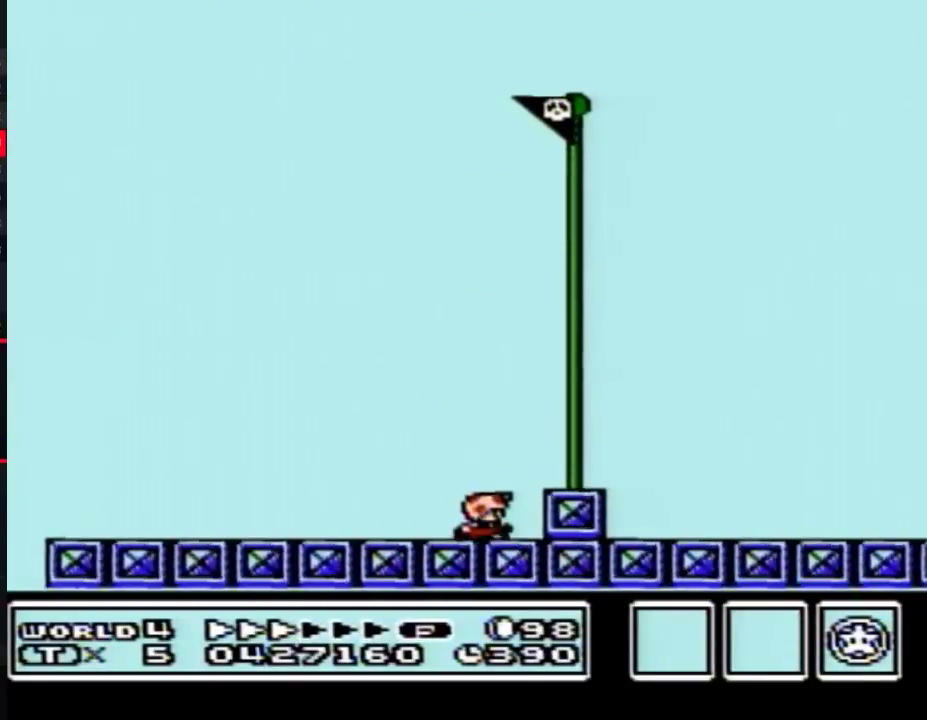
{"buttons": [], "events": [[33, "A", "down"], [100, "A", "up"], [100, "B", "up"], [283, "DPAD_RIGHT", "up"]]}